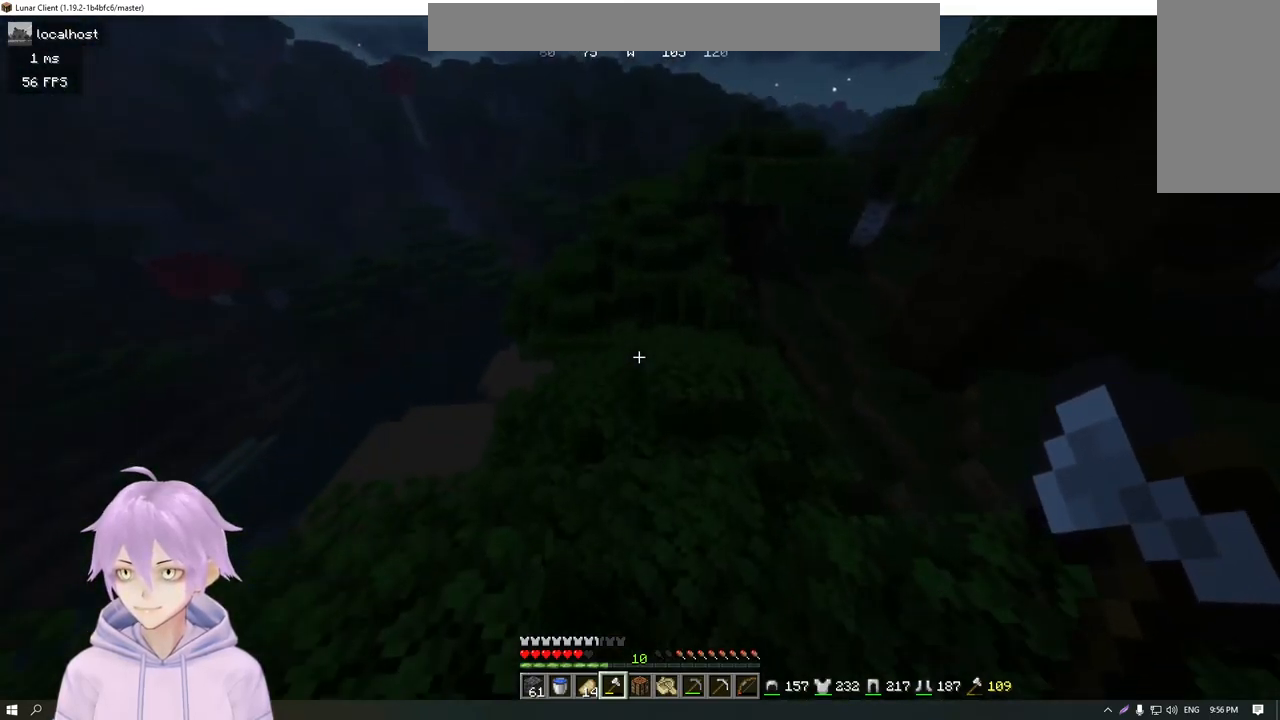
Gameplay with keyboard and mouse; each line is a JSON object with the keys and mouse buttons held at the frame after it. "events" lists presses ("down") and releases ("up") of "a", "d", "s", "w", "mouse_left" and "mouse_right" between this image and that frame as [ms after this image, input, new state], when the widget could be followed in between. "mouse_left", "mouse_right" = the "left", "right" buttons of the "mouse" list. No other keys are recorded. Fast repeated clicks can show as one long hold. Mouse movement is not recorded.
{"keys": ["d", "w"], "mouse": [], "events": [[50, "a", "up"], [401, "d", "down"]]}
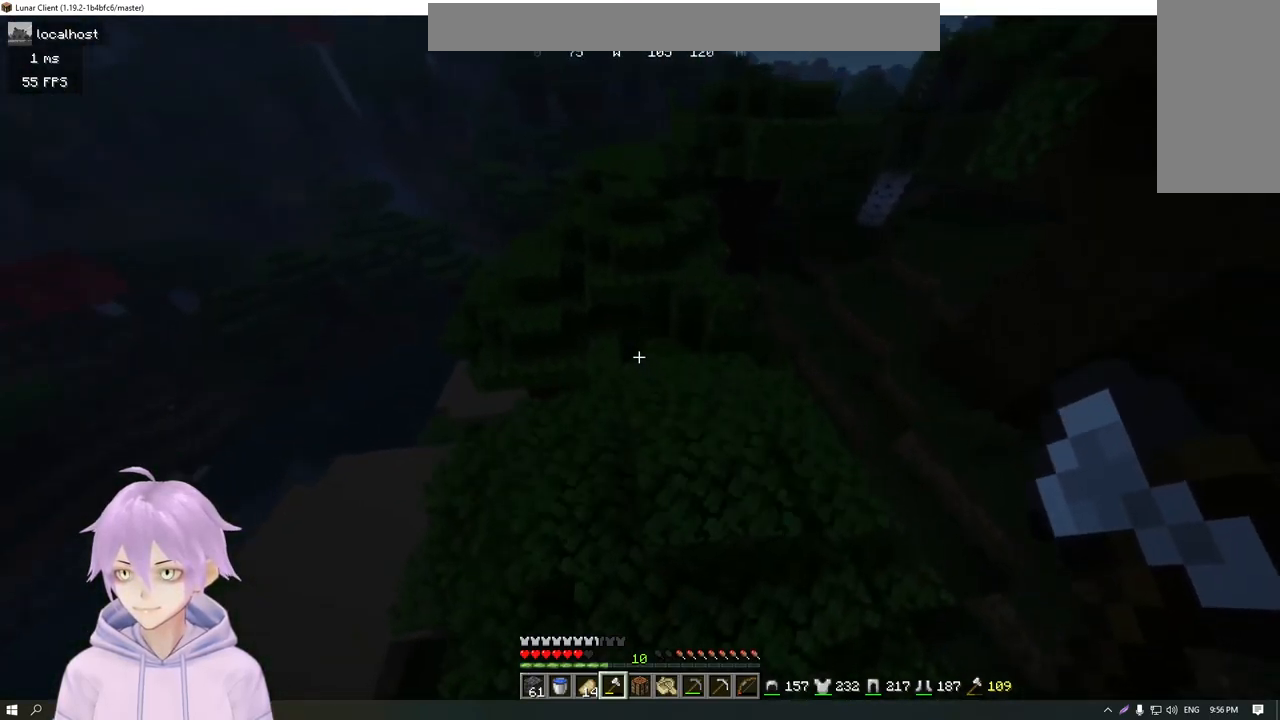
{"keys": ["a", "w"], "mouse": [], "events": [[150, "d", "up"], [300, "a", "down"]]}
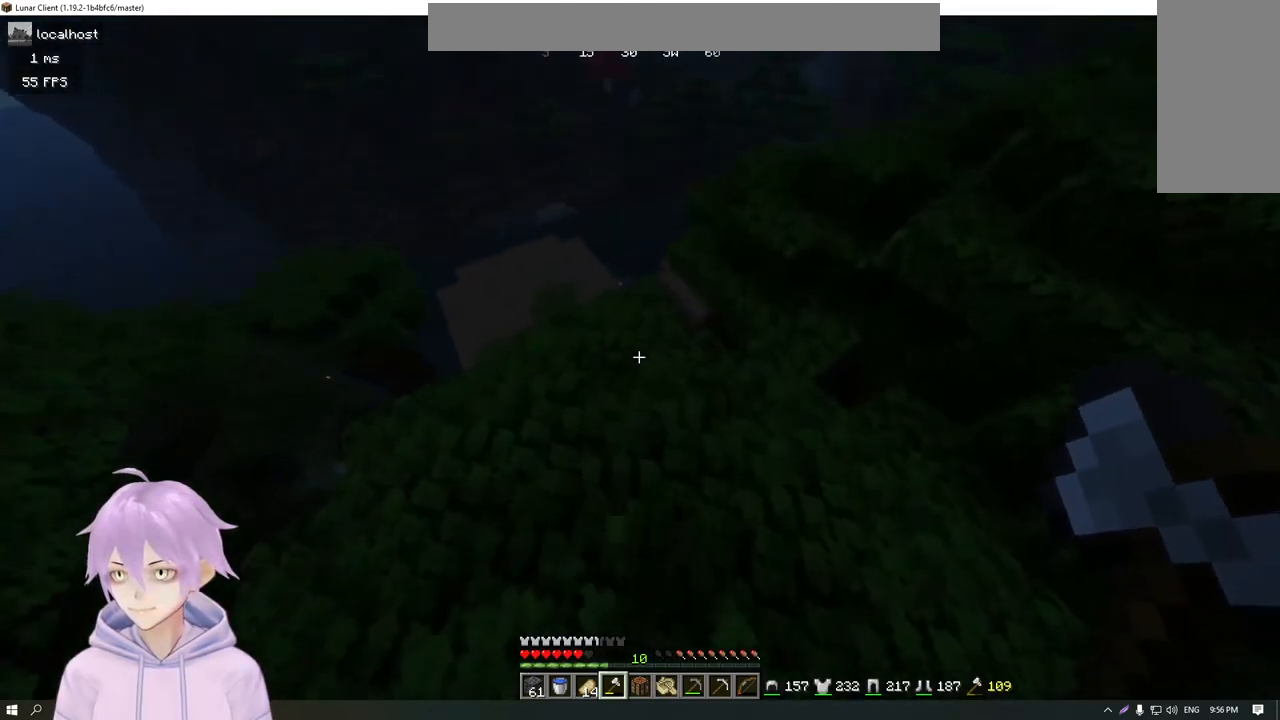
{"keys": ["w"], "mouse": [], "events": [[334, "a", "up"]]}
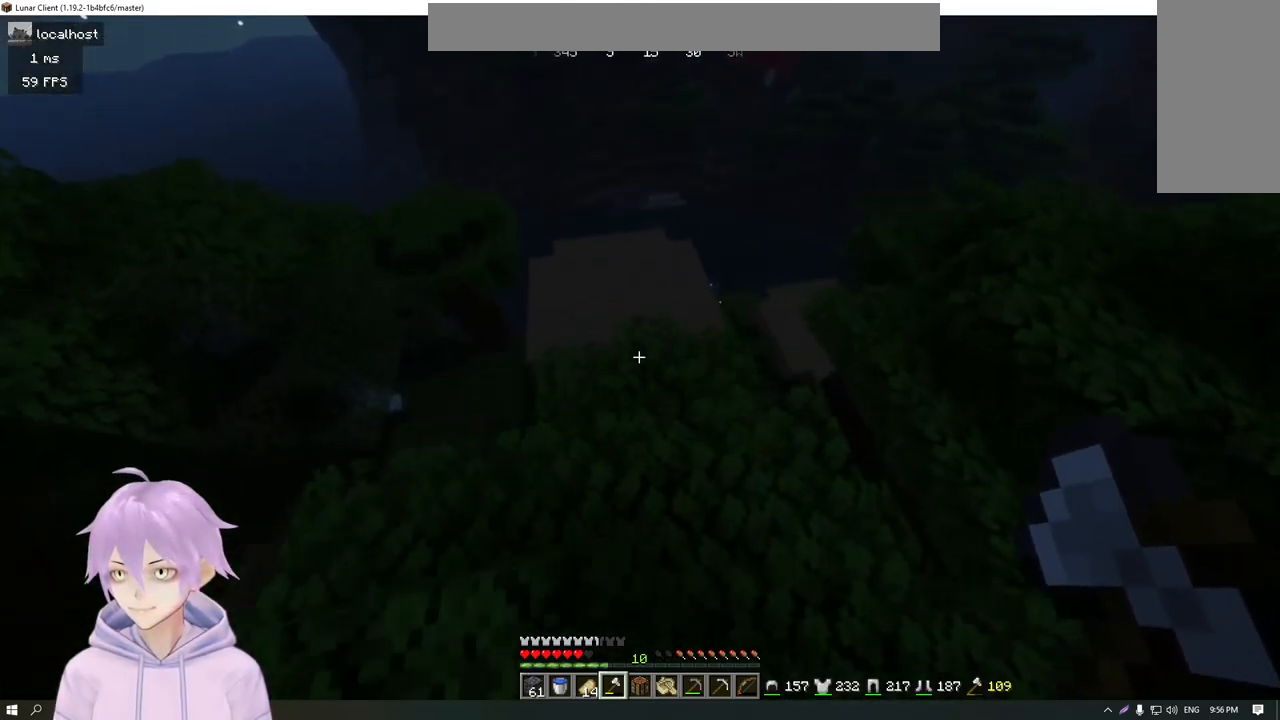
{"keys": ["w"], "mouse": [], "events": []}
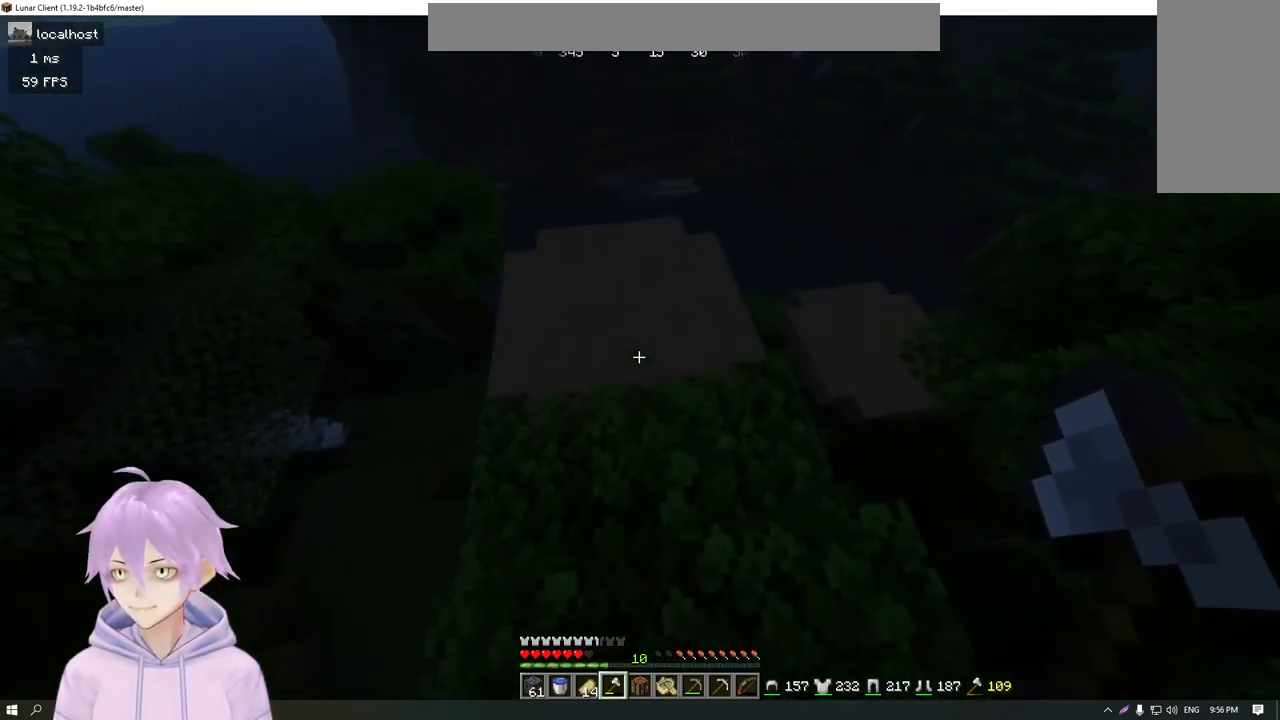
{"keys": ["w"], "mouse": [], "events": []}
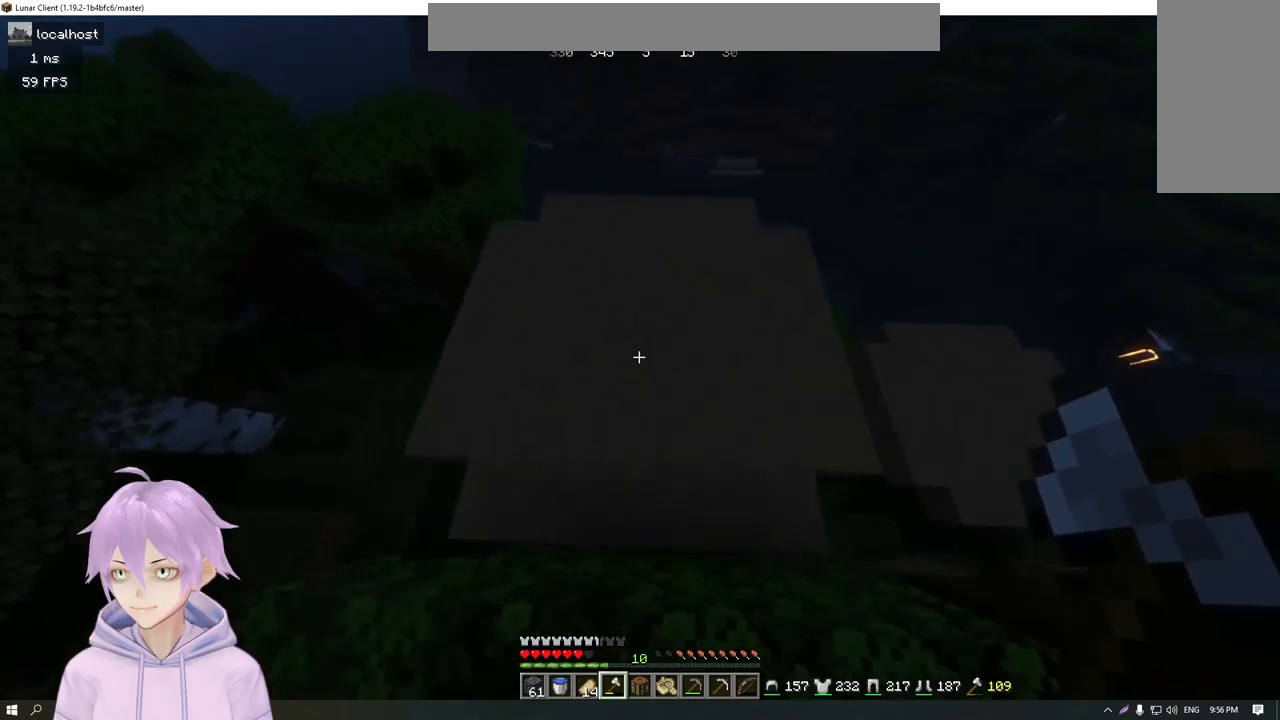
{"keys": [], "mouse": ["left"], "events": [[434, "mouse_left", "down"], [484, "w", "up"]]}
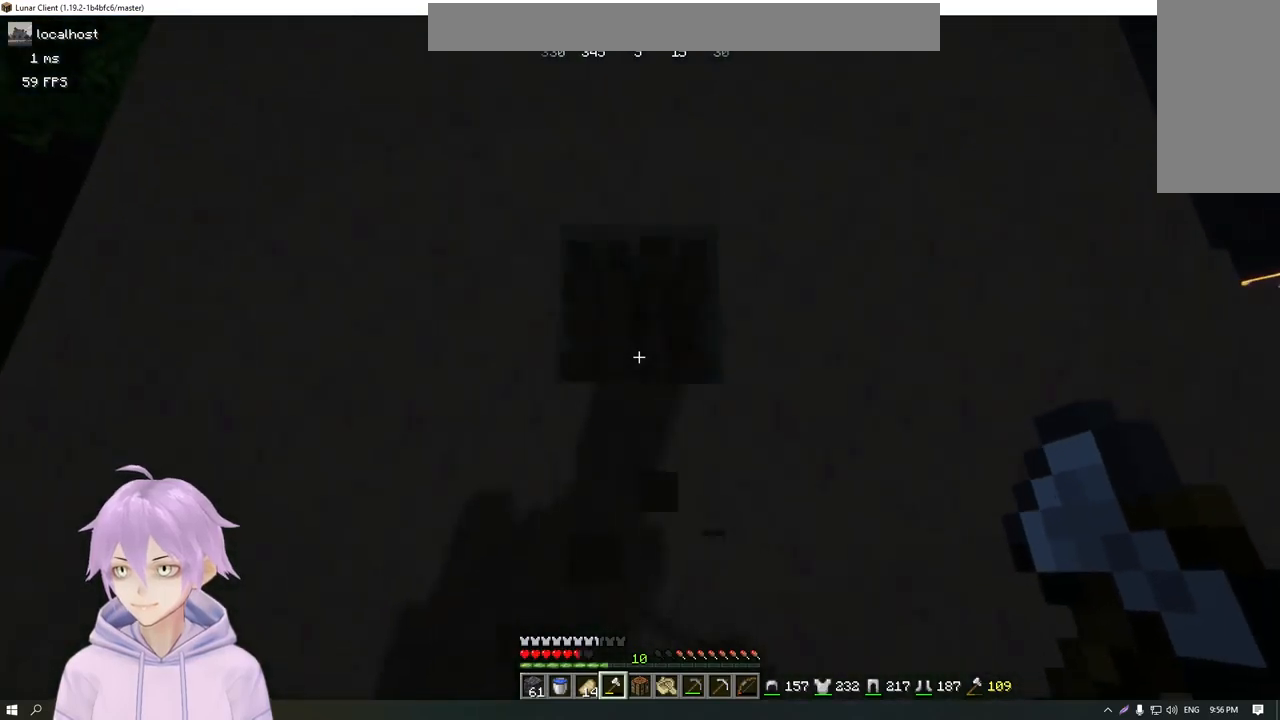
{"keys": ["w"], "mouse": ["left"], "events": [[400, "w", "down"]]}
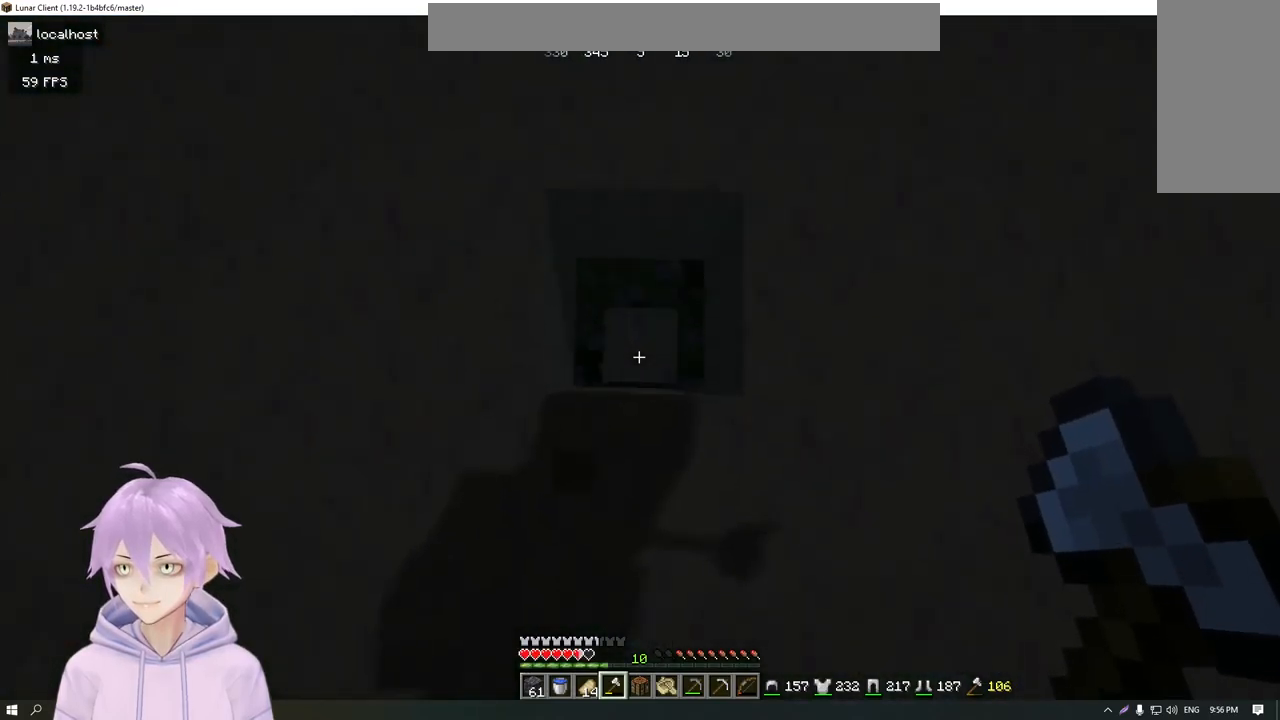
{"keys": ["w"], "mouse": ["left"], "events": [[50, "w", "up"], [350, "w", "down"]]}
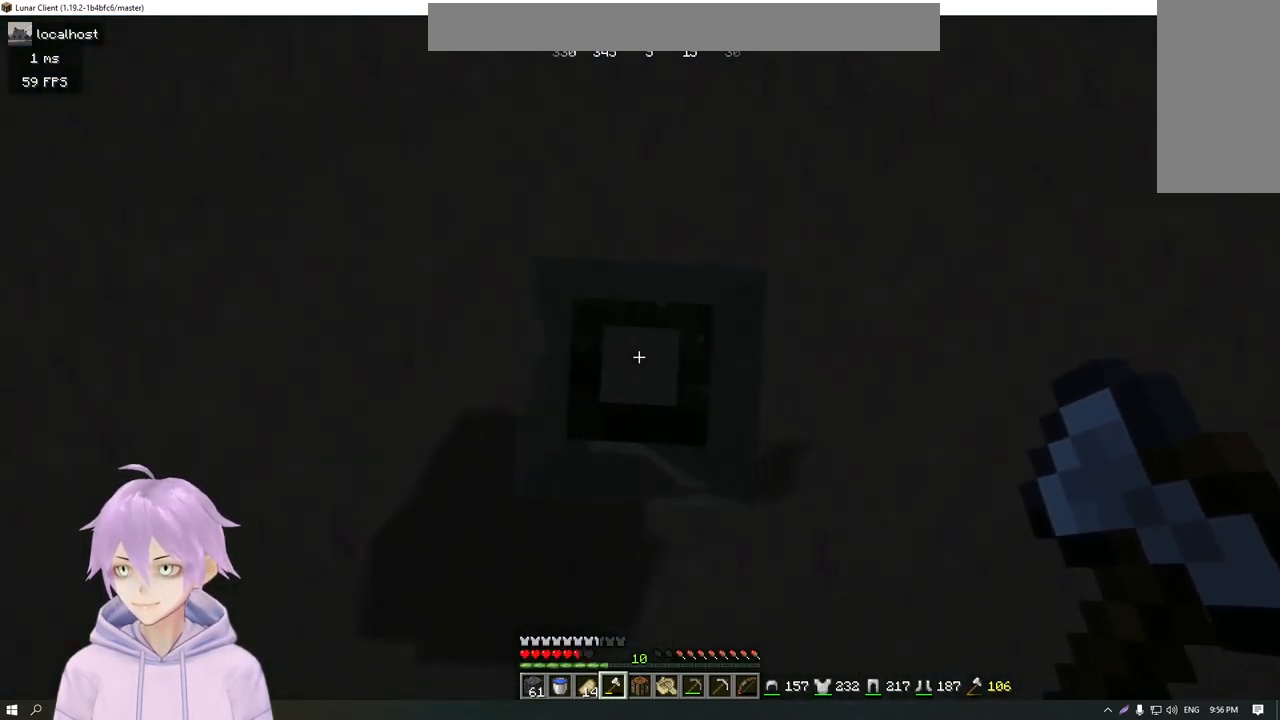
{"keys": [], "mouse": ["left"], "events": [[33, "w", "up"], [133, "s", "down"], [300, "s", "up"]]}
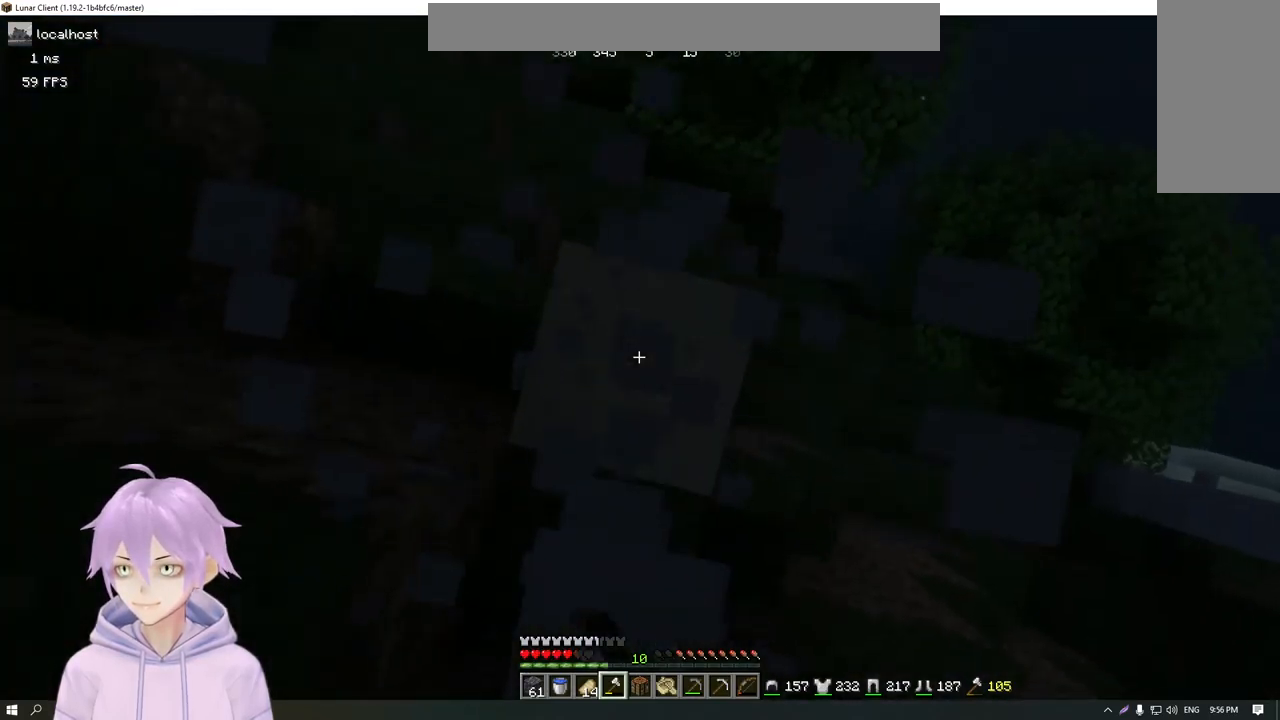
{"keys": [], "mouse": ["left"], "events": []}
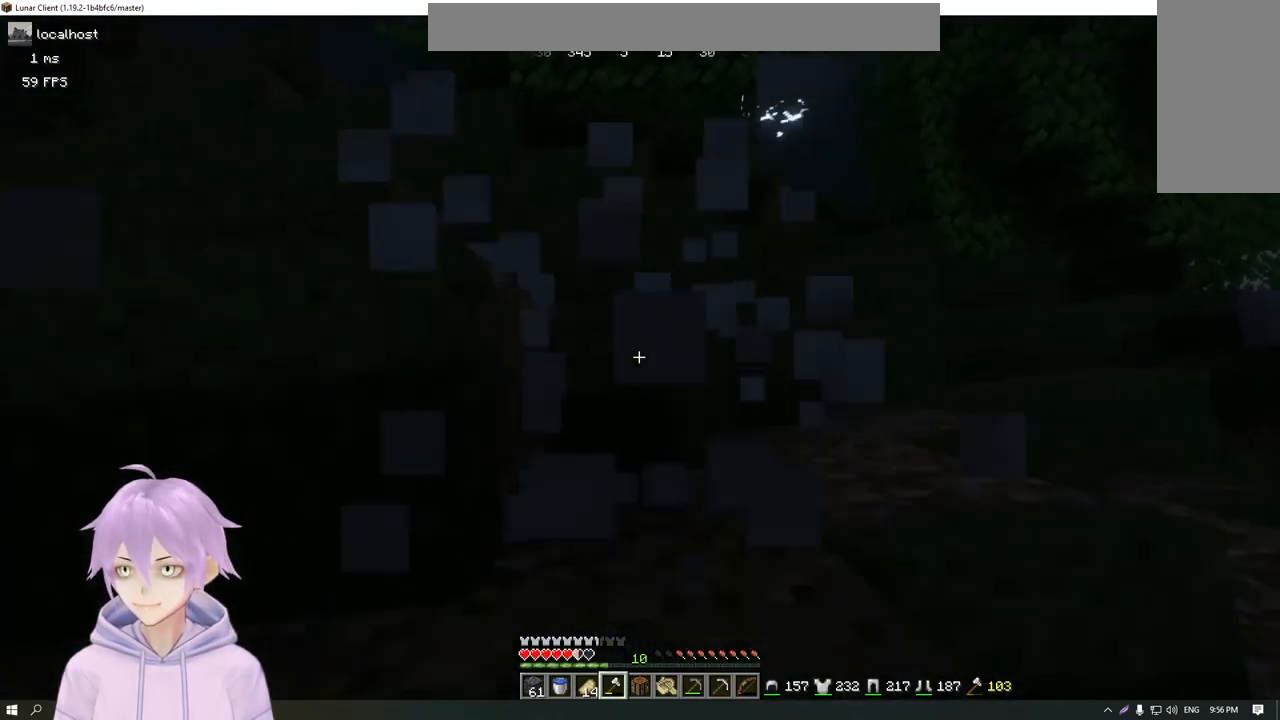
{"keys": ["w"], "mouse": [], "events": [[266, "w", "down"], [317, "mouse_left", "up"]]}
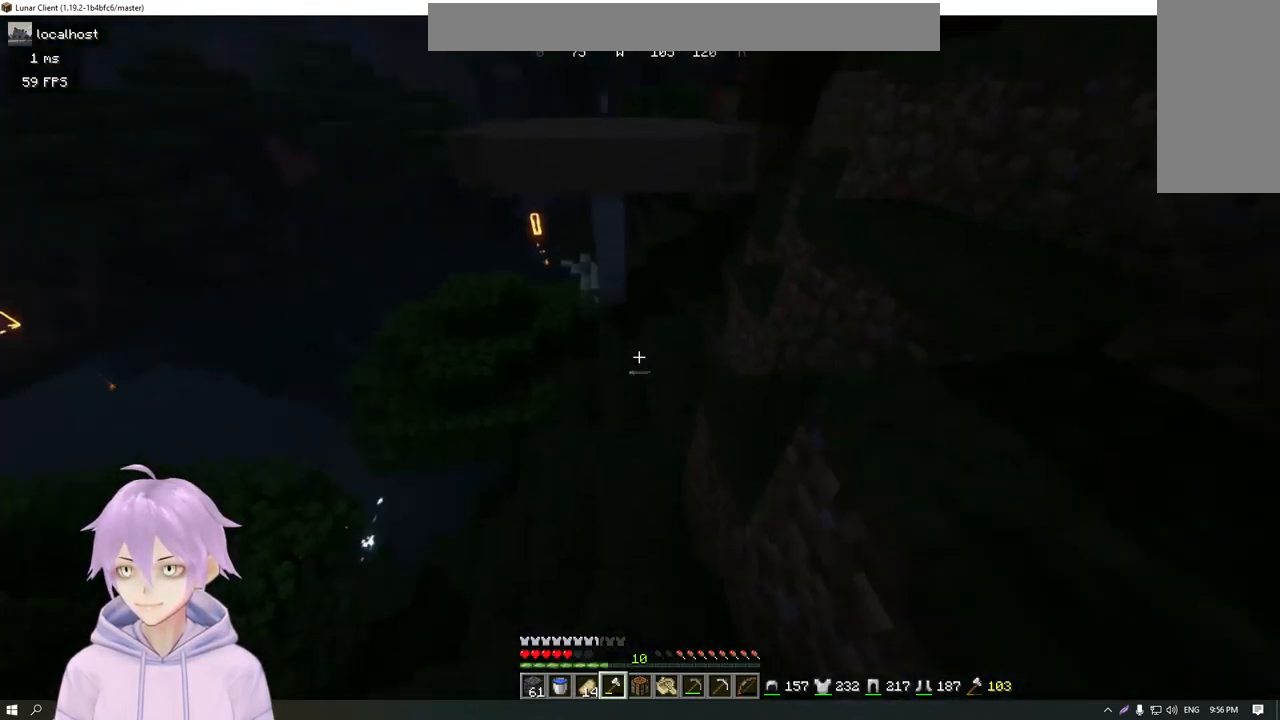
{"keys": ["w"], "mouse": [], "events": []}
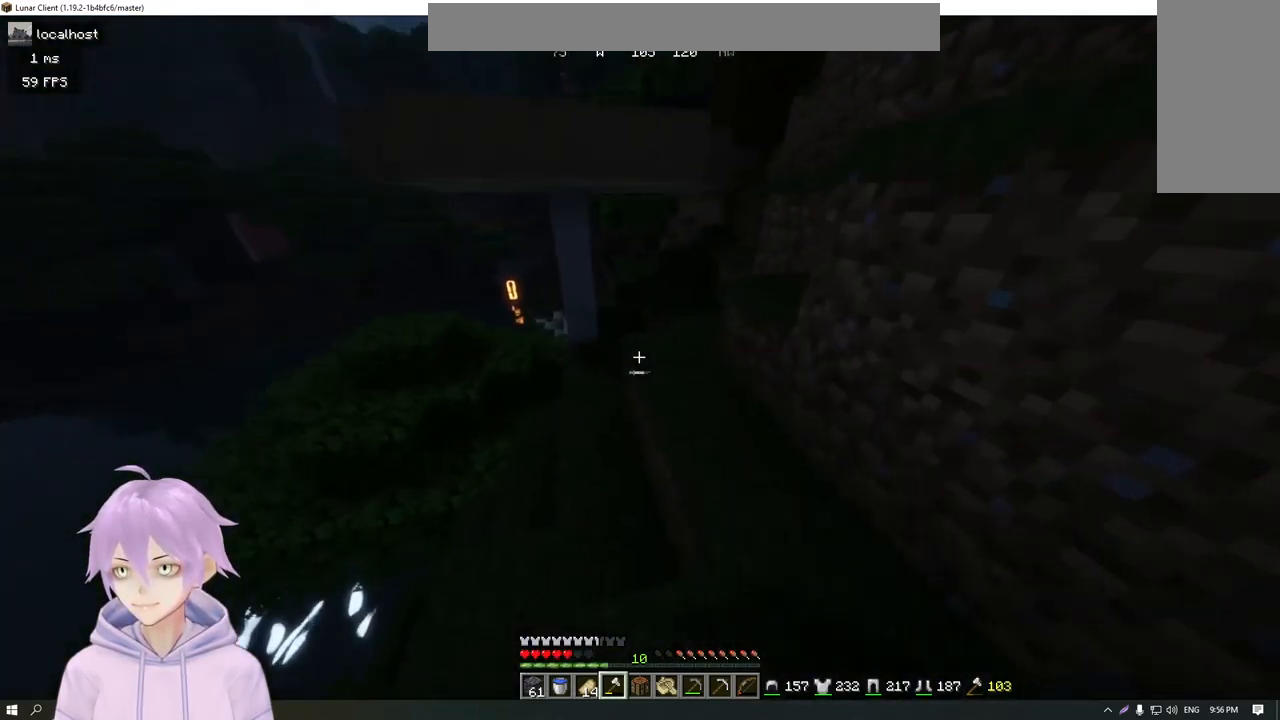
{"keys": ["a", "w"], "mouse": [], "events": [[433, "a", "down"]]}
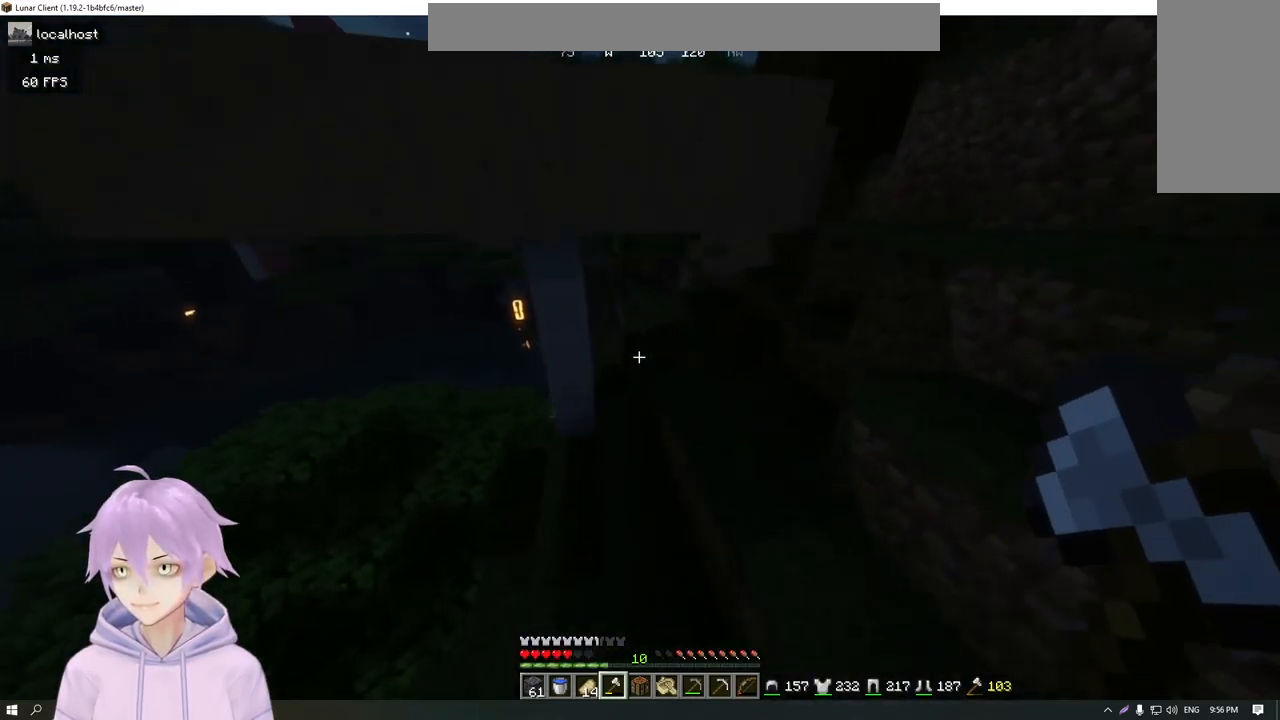
{"keys": ["w"], "mouse": [], "events": [[83, "a", "up"], [250, "d", "down"], [384, "d", "up"]]}
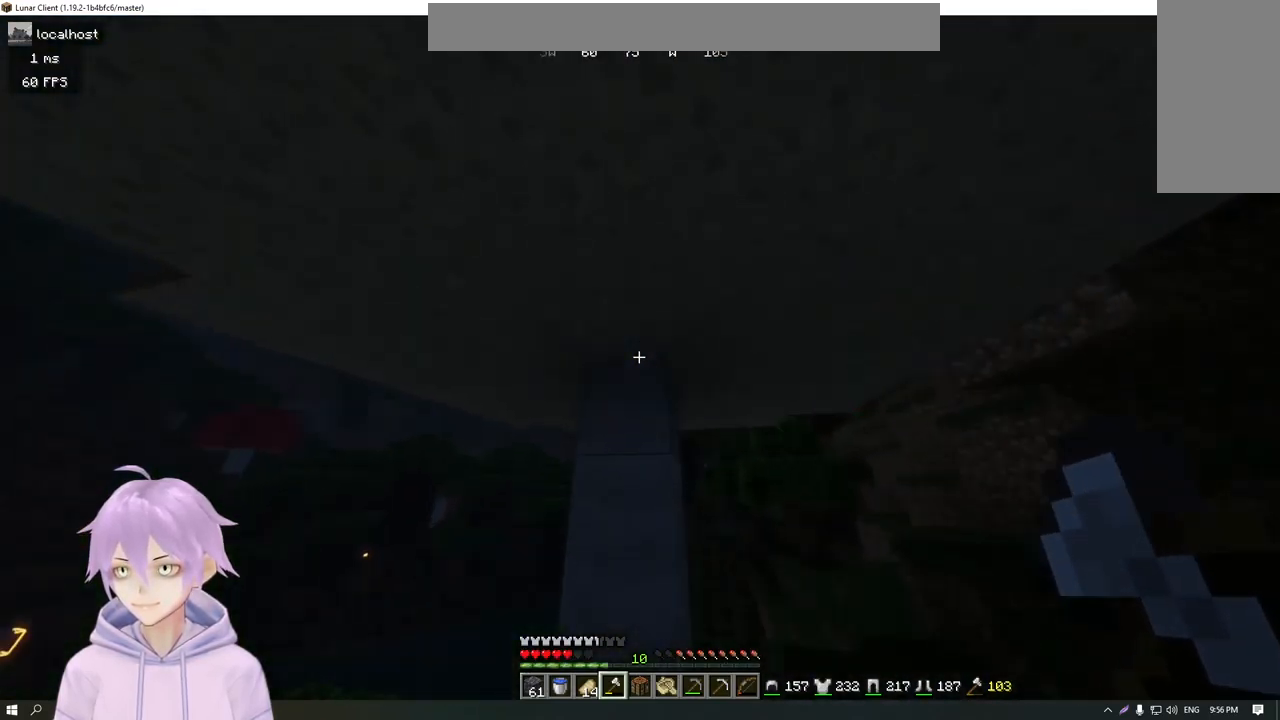
{"keys": [], "mouse": ["left"], "events": [[116, "w", "up"], [133, "mouse_left", "down"]]}
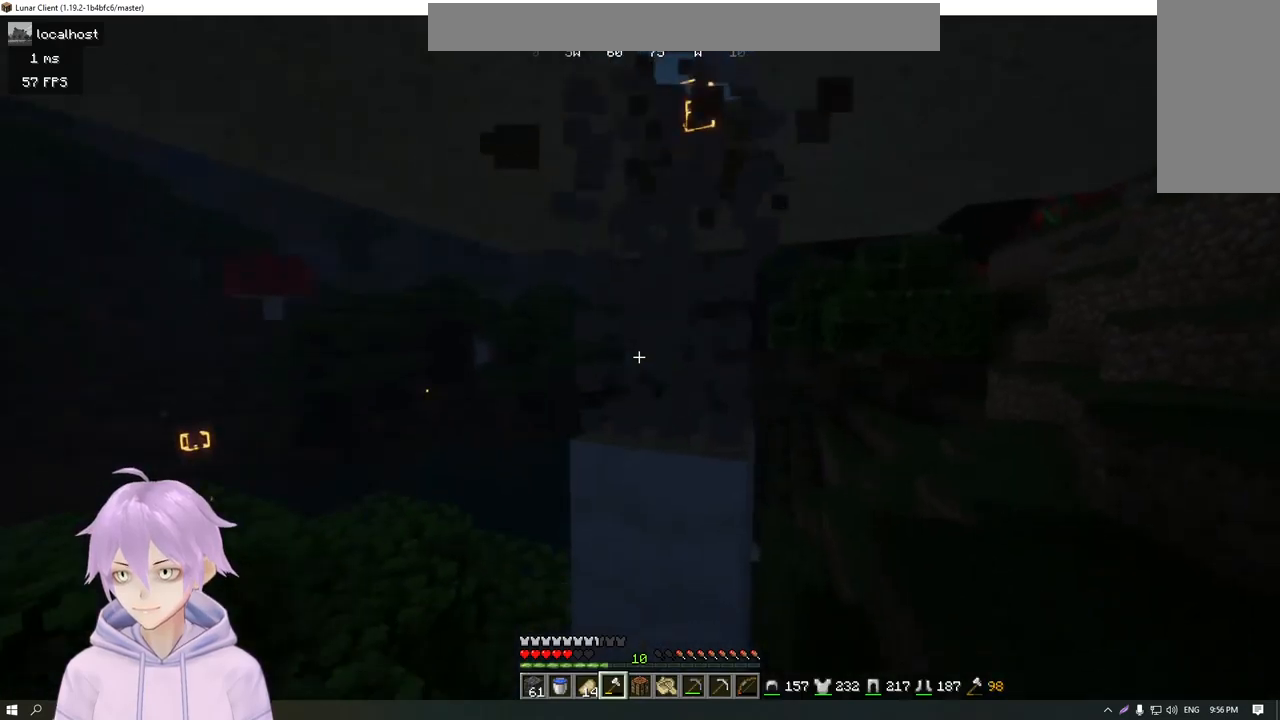
{"keys": ["w"], "mouse": ["left"], "events": [[367, "w", "down"]]}
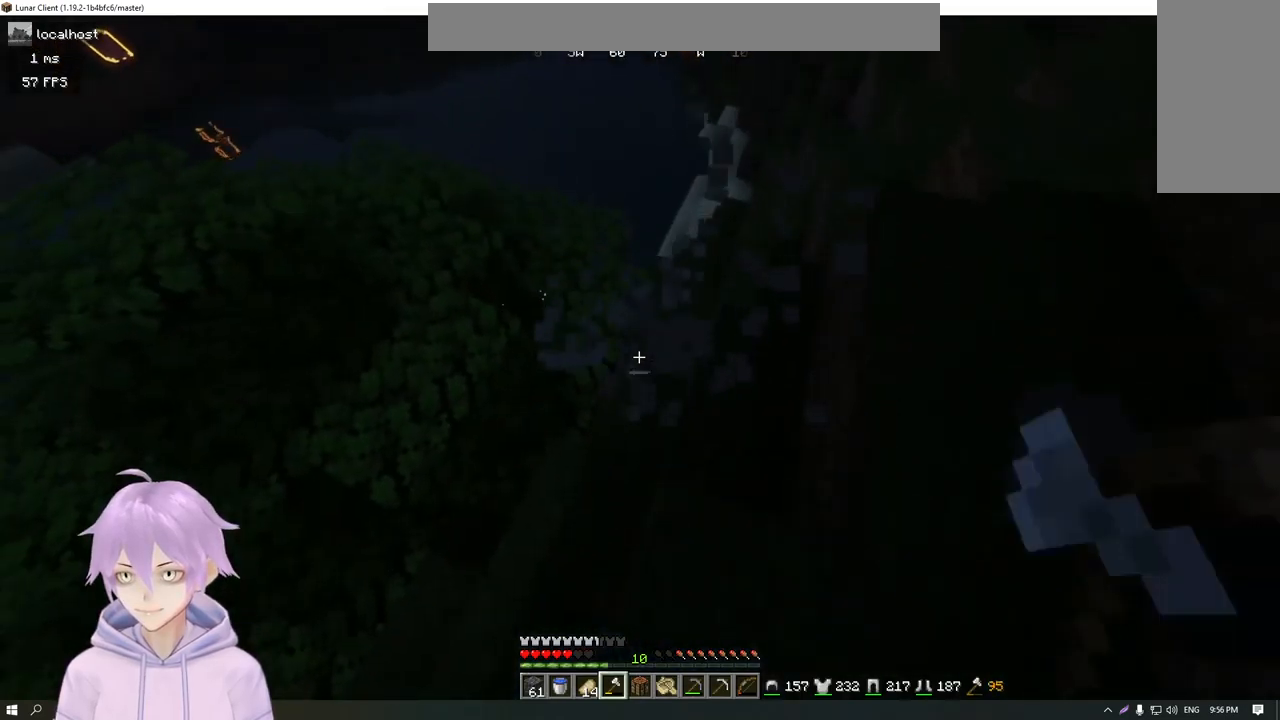
{"keys": ["w"], "mouse": [], "events": [[16, "mouse_left", "up"], [167, "mouse_left", "down"], [250, "w", "up"], [417, "mouse_left", "up"], [467, "w", "down"]]}
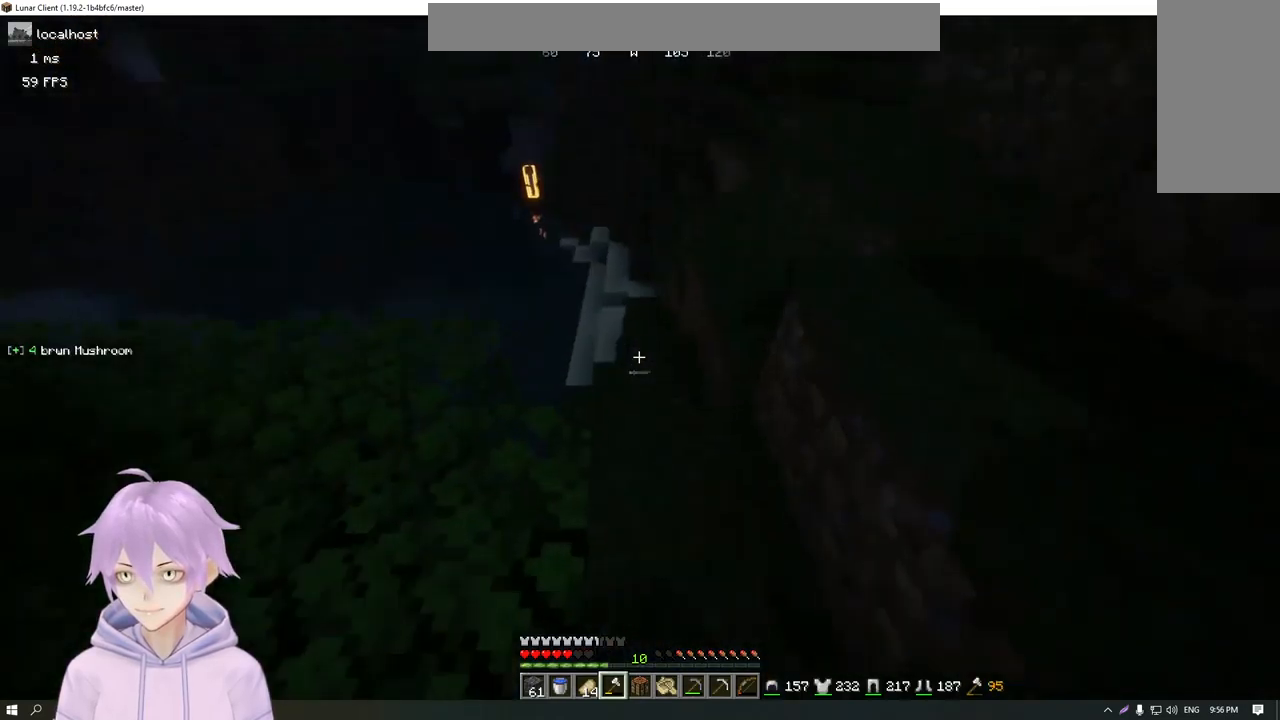
{"keys": ["w"], "mouse": [], "events": [[284, "d", "down"], [384, "d", "up"]]}
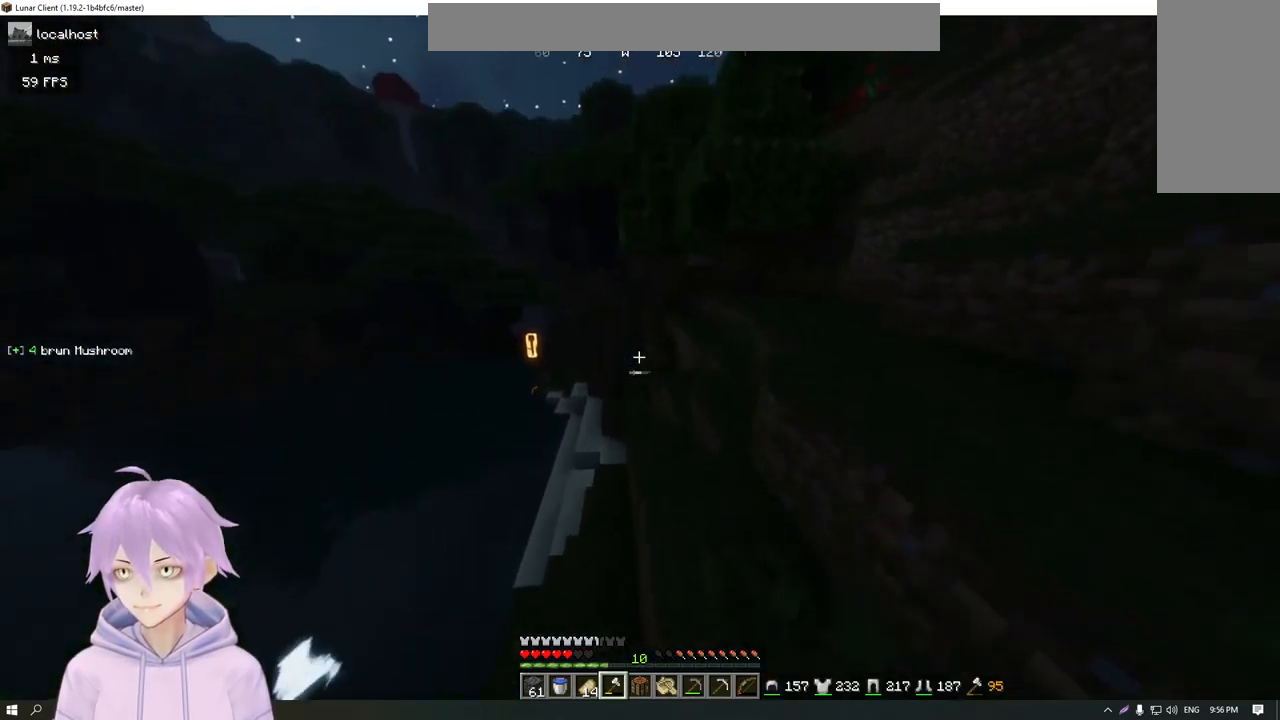
{"keys": ["w"], "mouse": [], "events": [[117, "d", "down"], [267, "d", "up"]]}
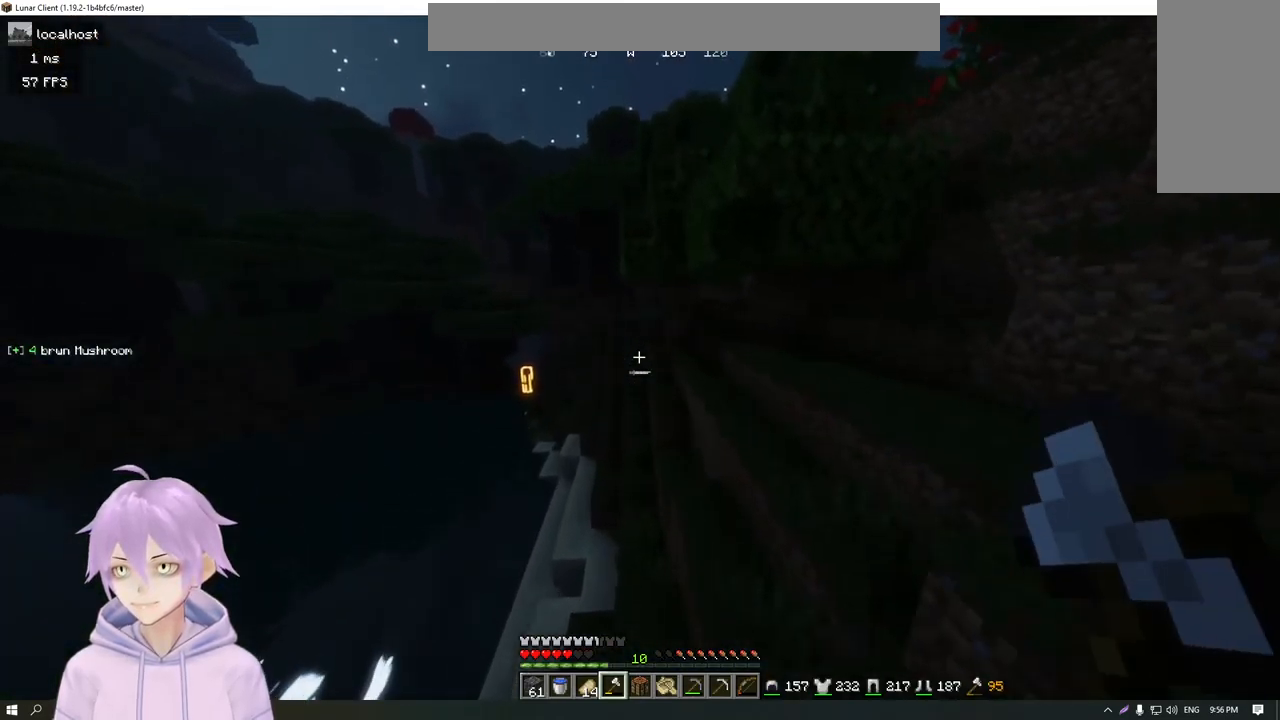
{"keys": ["d", "w"], "mouse": [], "events": [[17, "d", "down"]]}
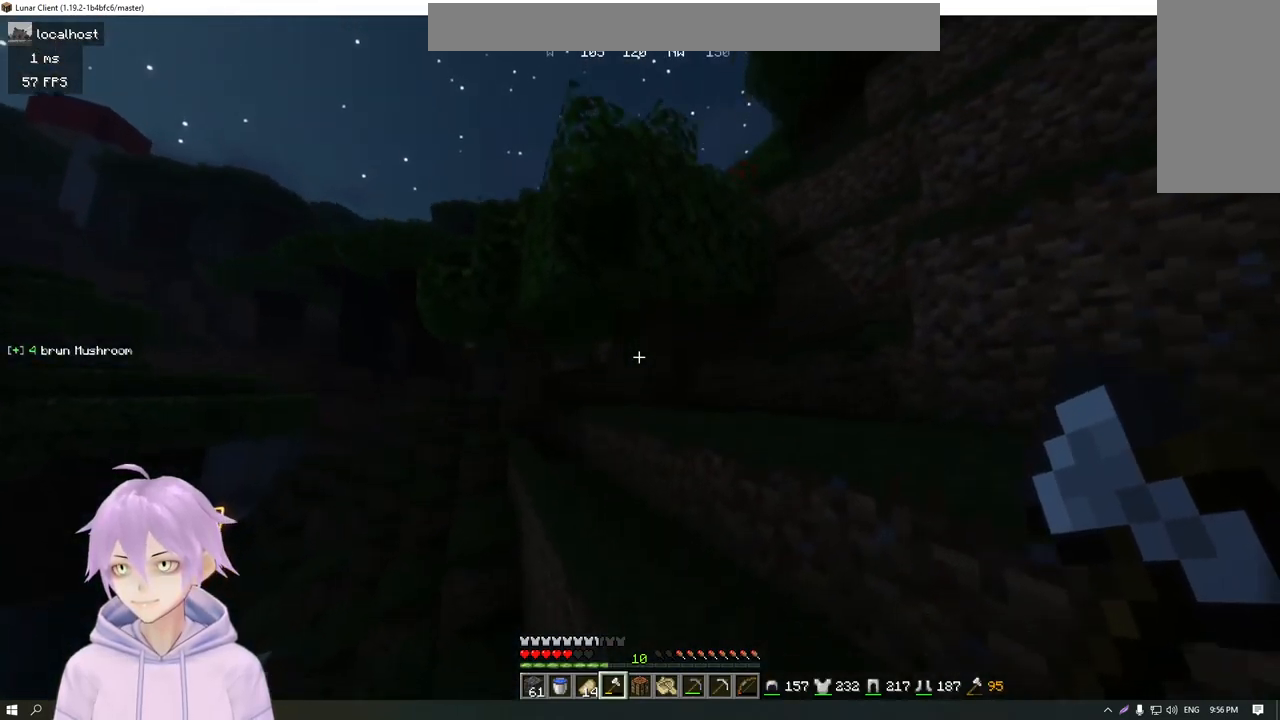
{"keys": ["w"], "mouse": [], "events": [[367, "d", "up"]]}
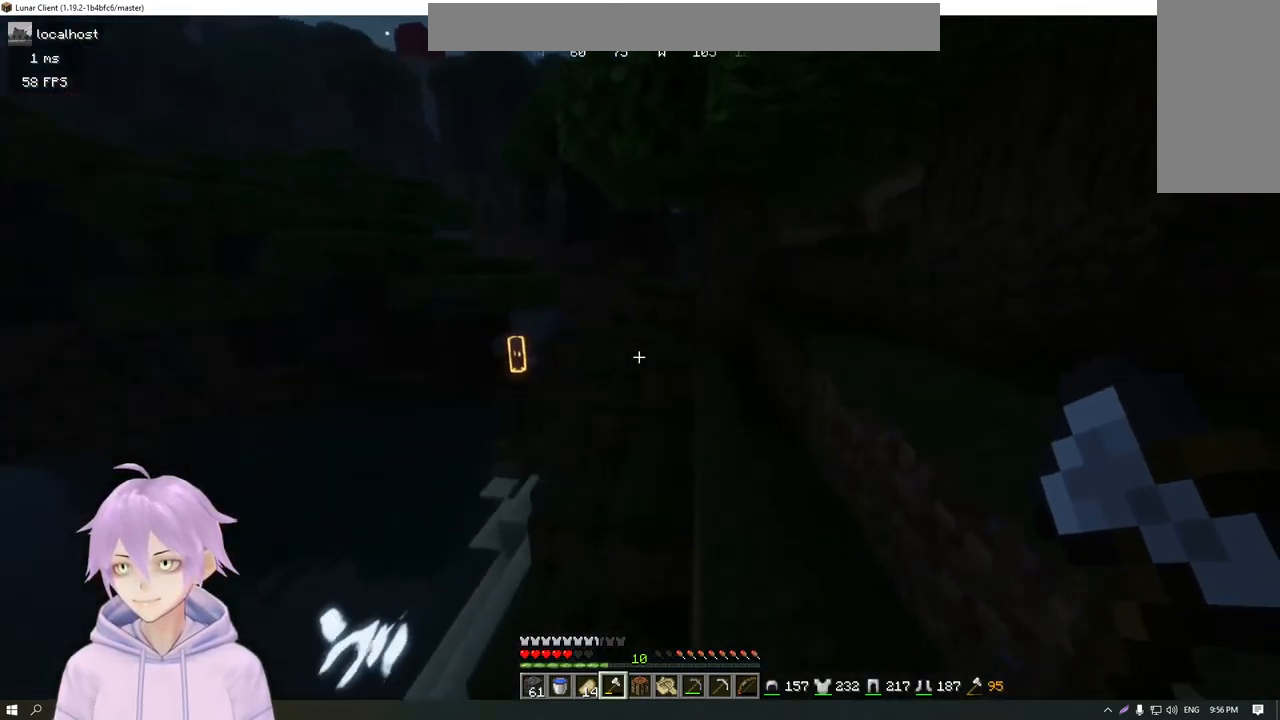
{"keys": ["w"], "mouse": [], "events": []}
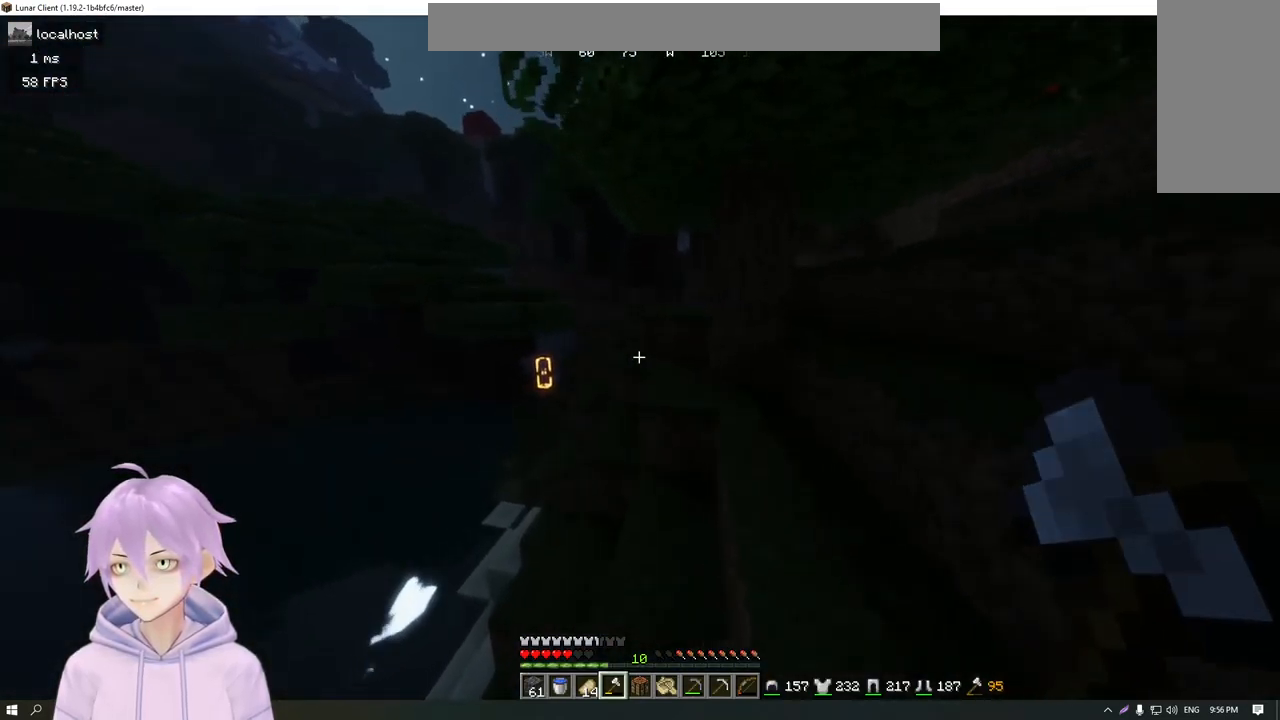
{"keys": ["d", "w"], "mouse": [], "events": [[317, "d", "down"]]}
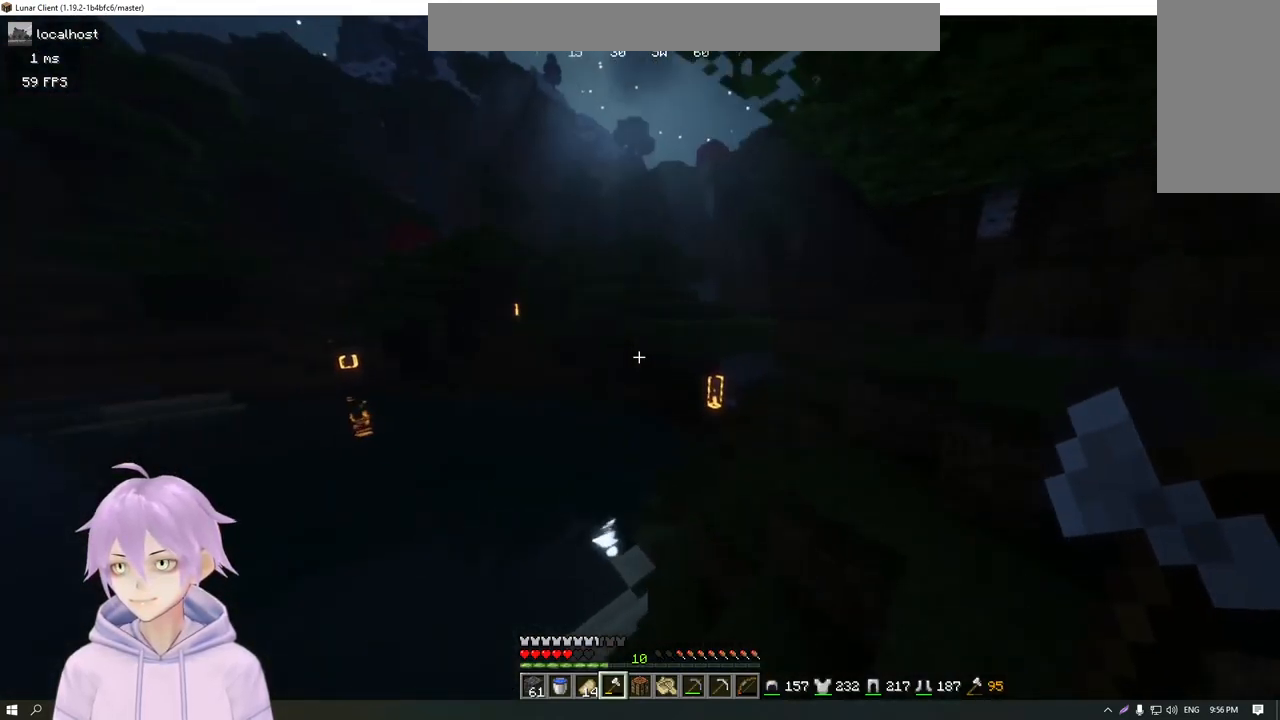
{"keys": ["d"], "mouse": [], "events": [[134, "w", "up"]]}
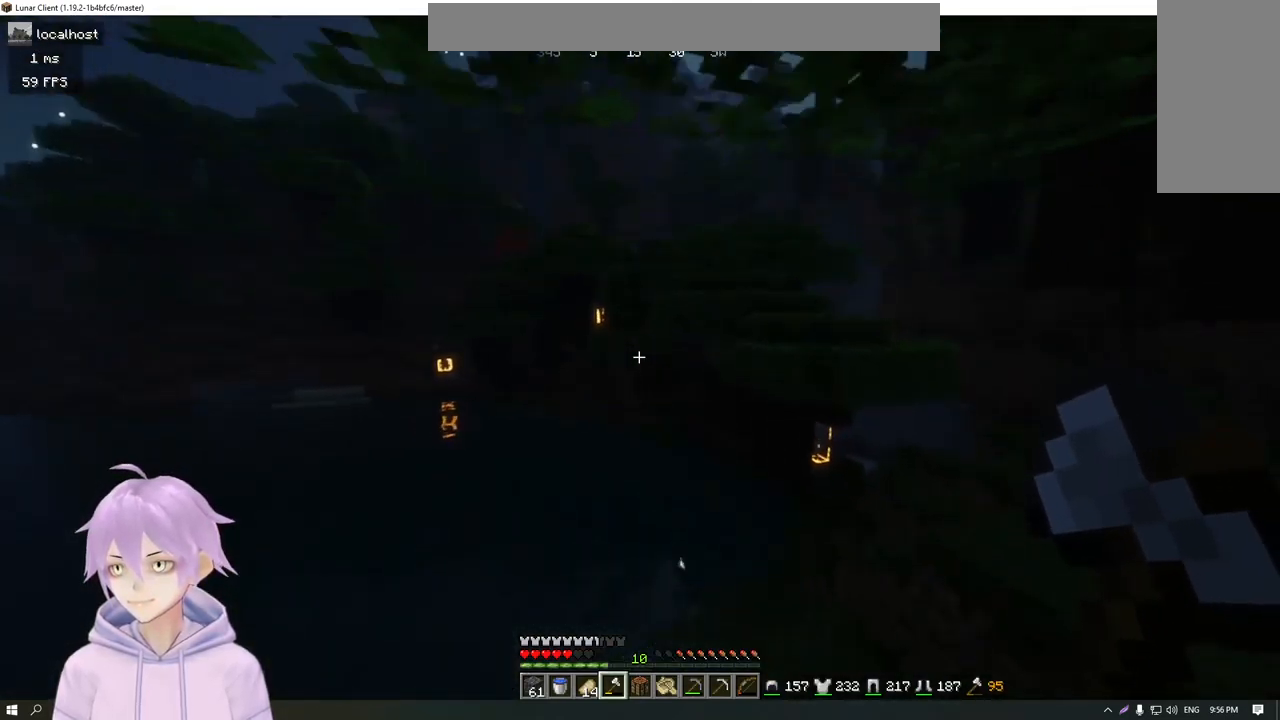
{"keys": ["d"], "mouse": [], "events": [[299, "w", "down"], [500, "w", "up"]]}
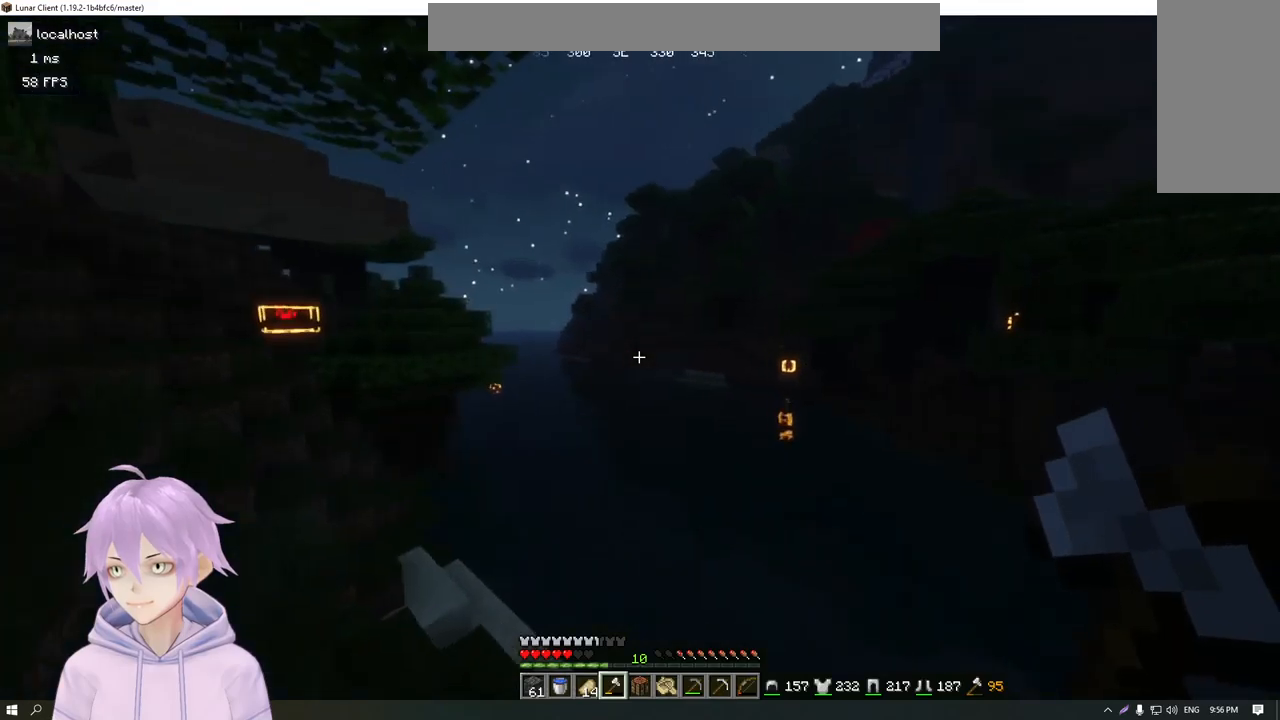
{"keys": [], "mouse": [], "events": [[83, "d", "up"]]}
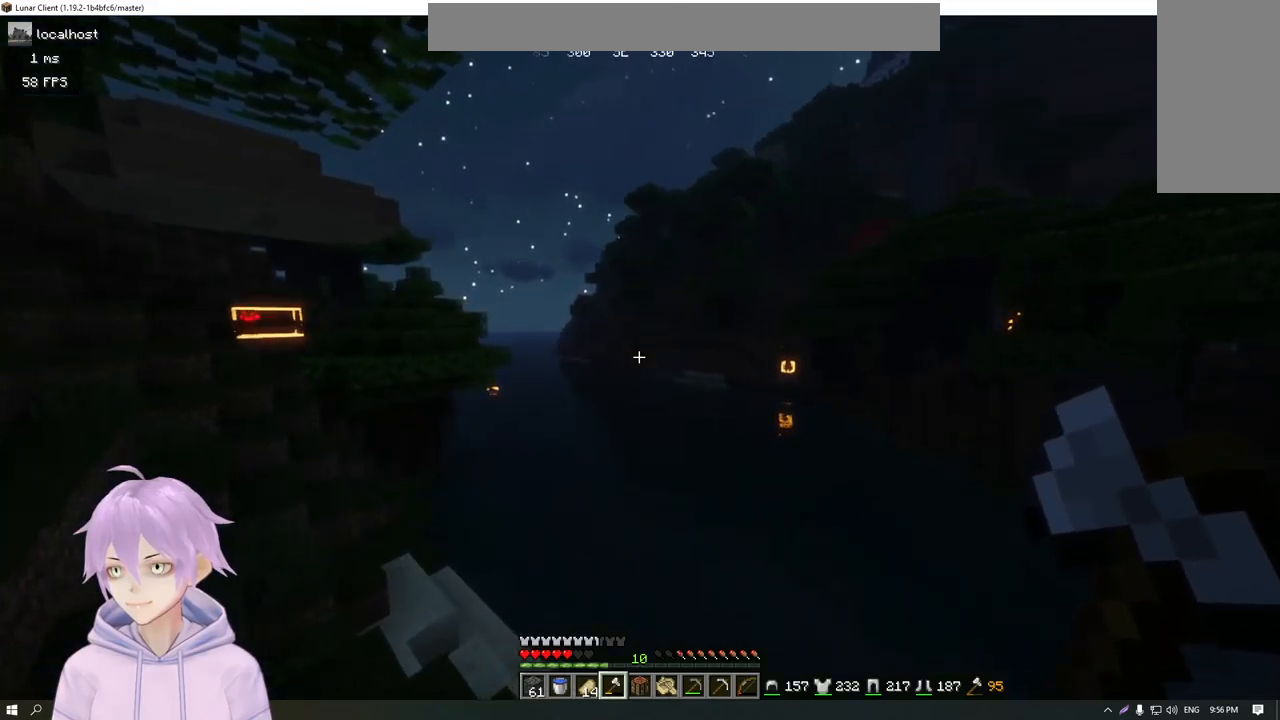
{"keys": ["w"], "mouse": [], "events": [[117, "w", "down"]]}
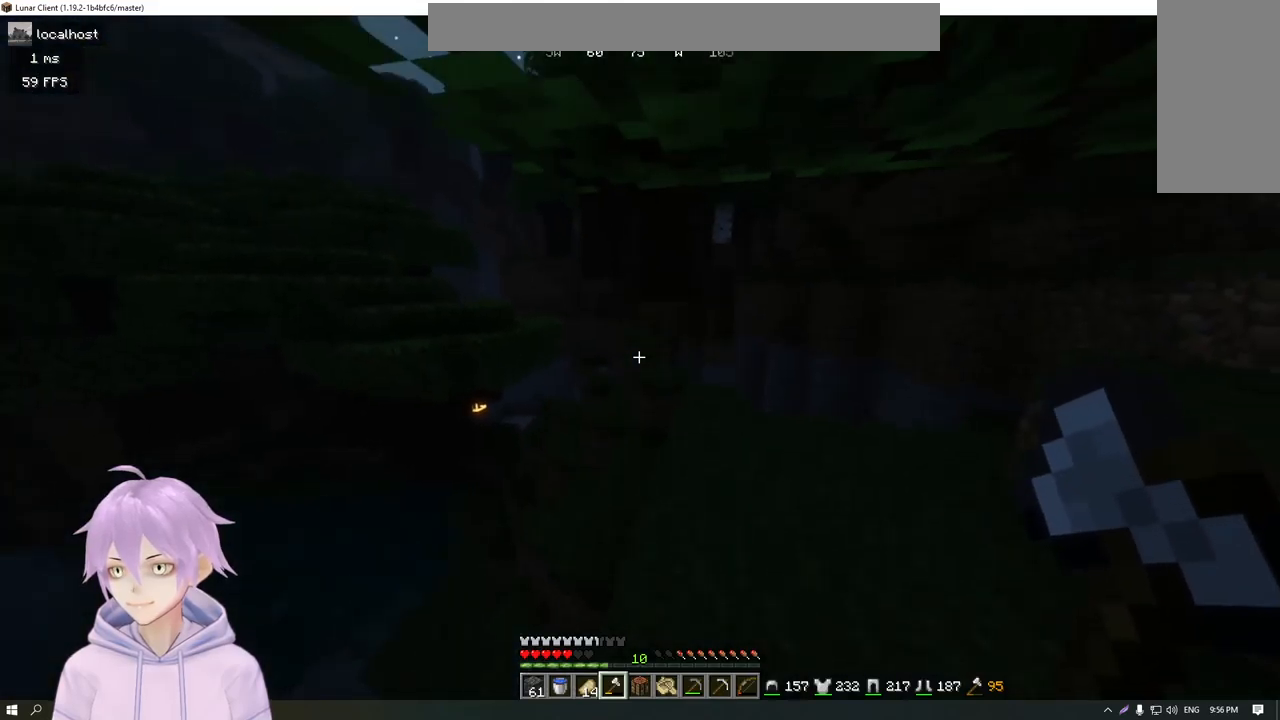
{"keys": ["w"], "mouse": [], "events": [[183, "d", "down"], [417, "d", "up"]]}
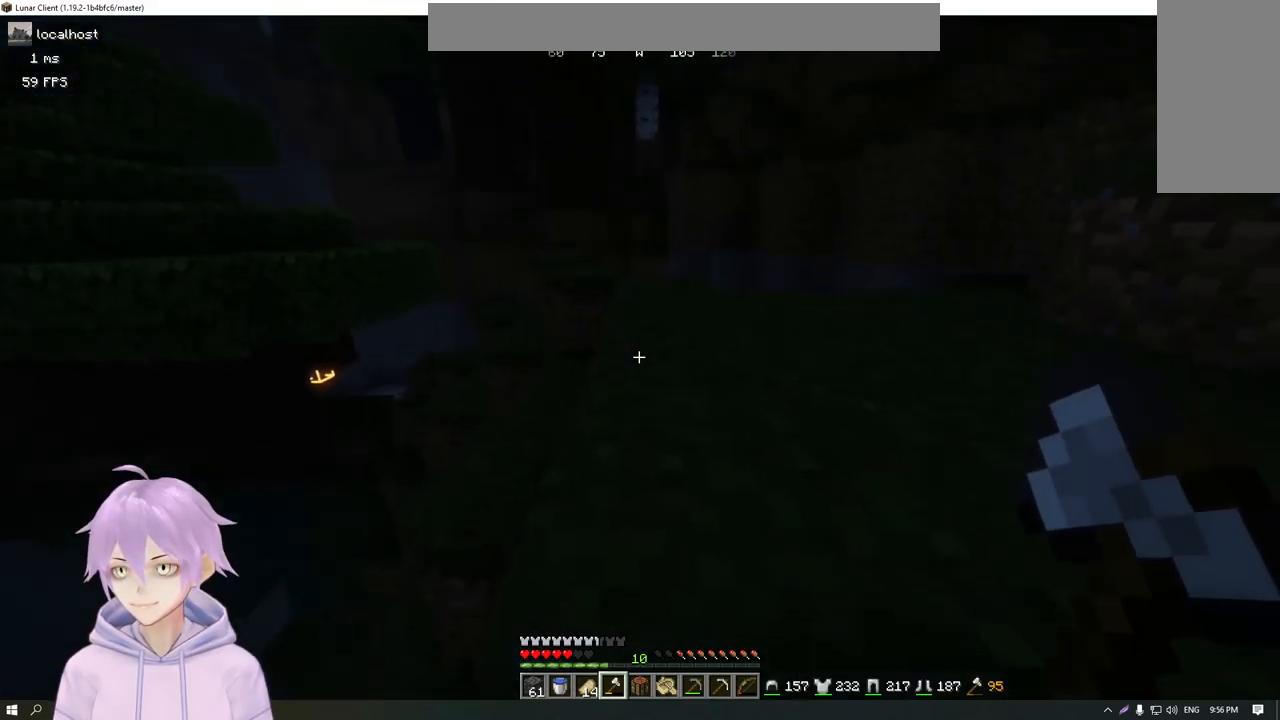
{"keys": ["w"], "mouse": [], "events": []}
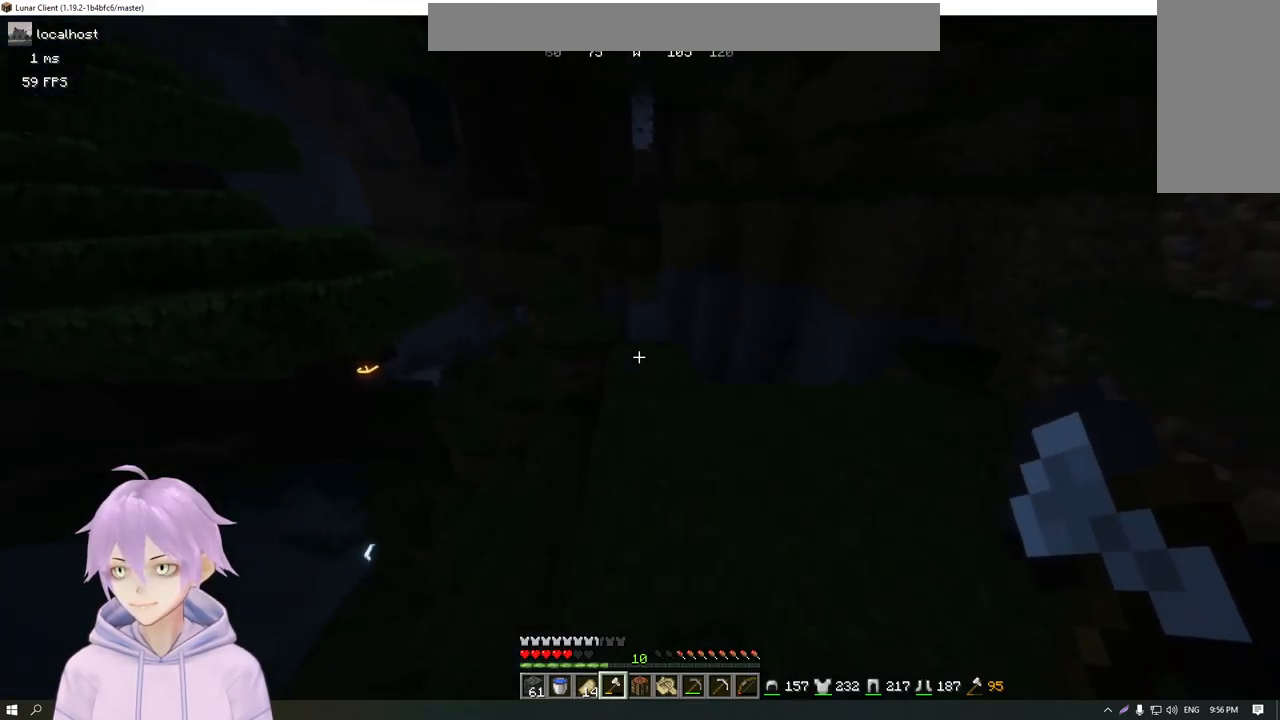
{"keys": ["w"], "mouse": [], "events": []}
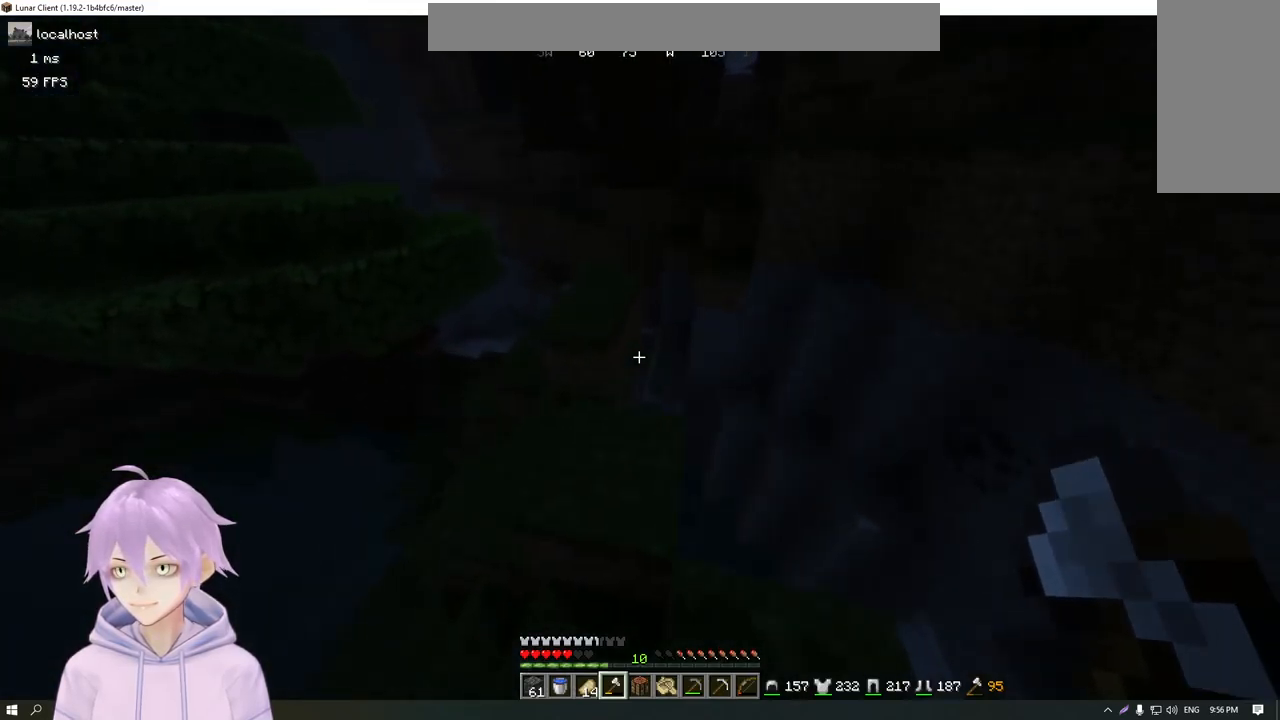
{"keys": ["a"], "mouse": [], "events": [[434, "a", "down"], [451, "w", "up"]]}